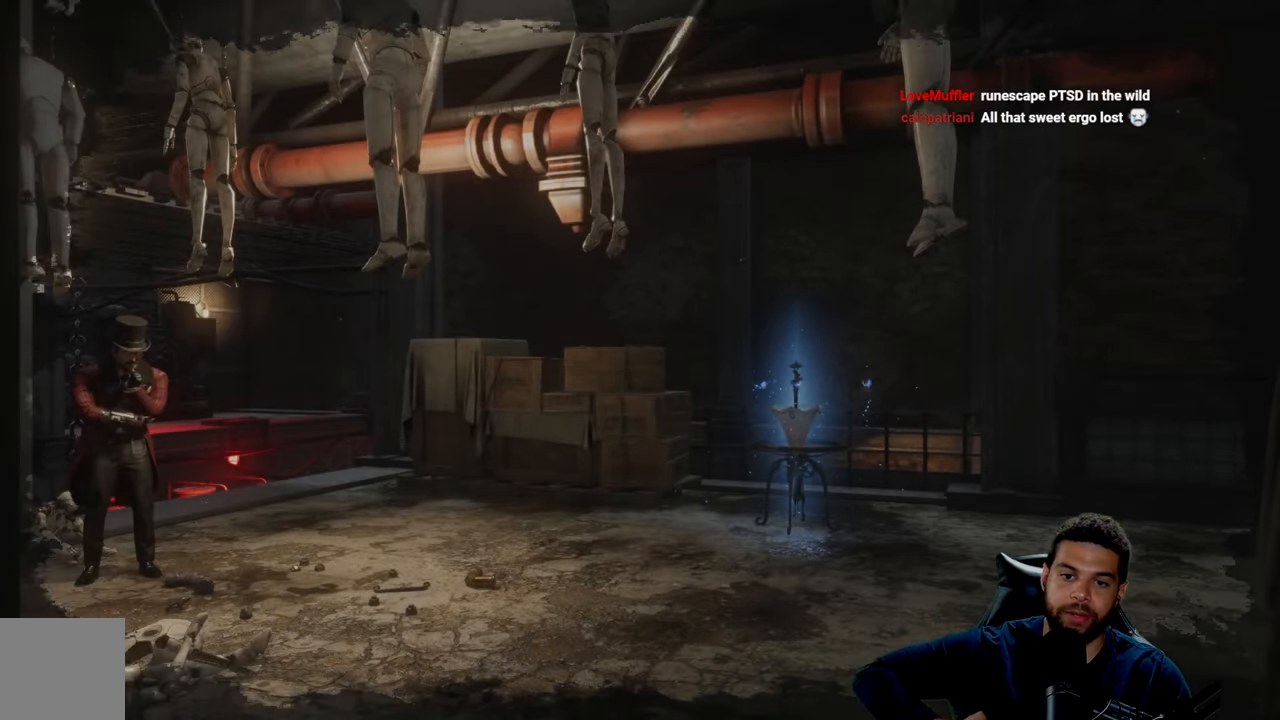
Gameplay with a controller (Xbox layout); each line is a JSON object with the inputs held at the frame after it. "events" lists button and stick changes between this image and that frame as [ms after this image, input, new state], when the widget could be followed in between.
{"buttons": [], "left_stick": "left", "right_stick": "center", "events": [[484, "left_stick", "left"]]}
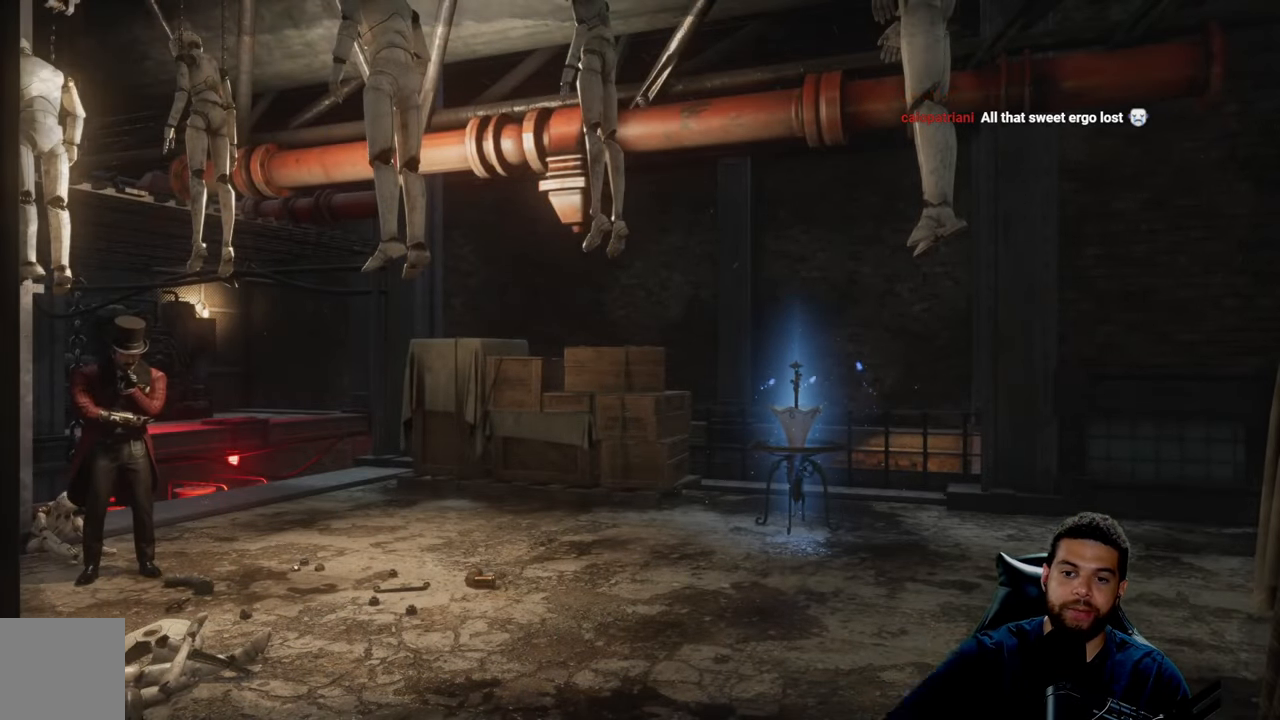
{"buttons": [], "left_stick": "center", "right_stick": "center", "events": [[84, "left_stick", "down-left"], [267, "right_stick", "up-left"], [317, "left_stick", "down"], [384, "right_stick", "left"], [434, "left_stick", "center"], [484, "right_stick", "center"]]}
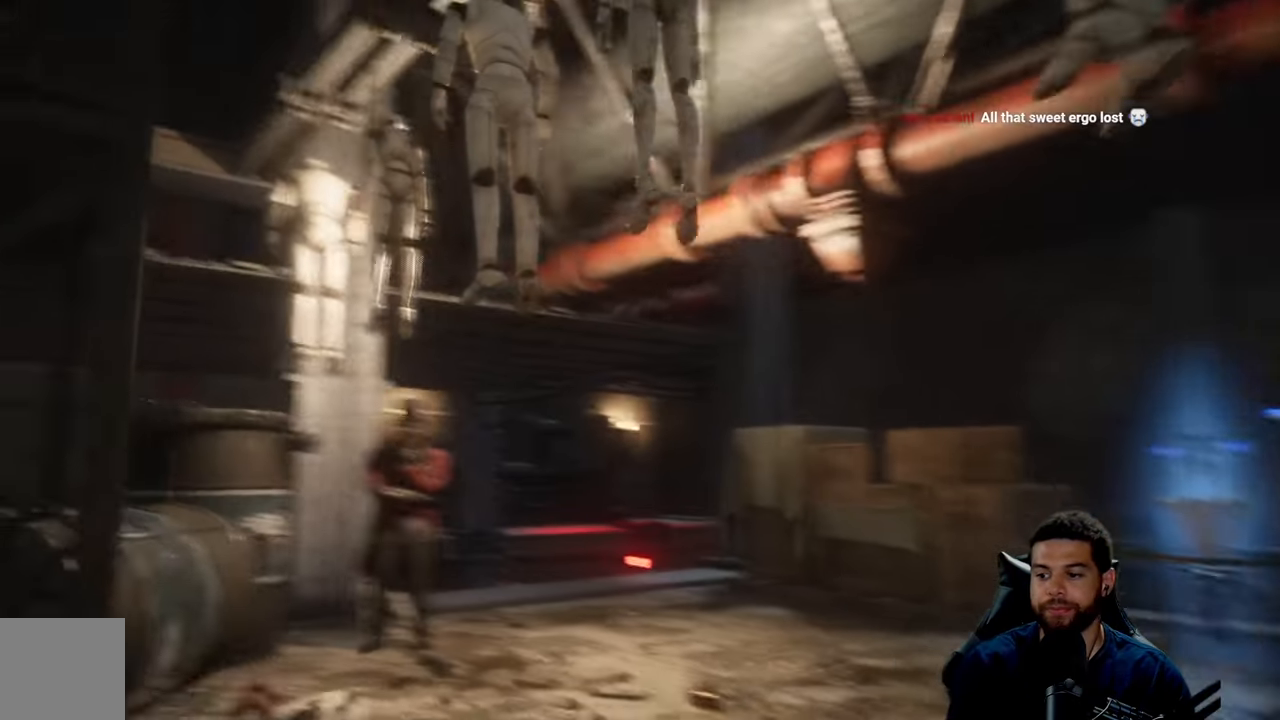
{"buttons": [], "left_stick": "center", "right_stick": "center", "events": [[250, "left_stick", "down-left"], [284, "right_stick", "down-left"], [350, "right_stick", "down"], [434, "left_stick", "center"], [467, "right_stick", "center"]]}
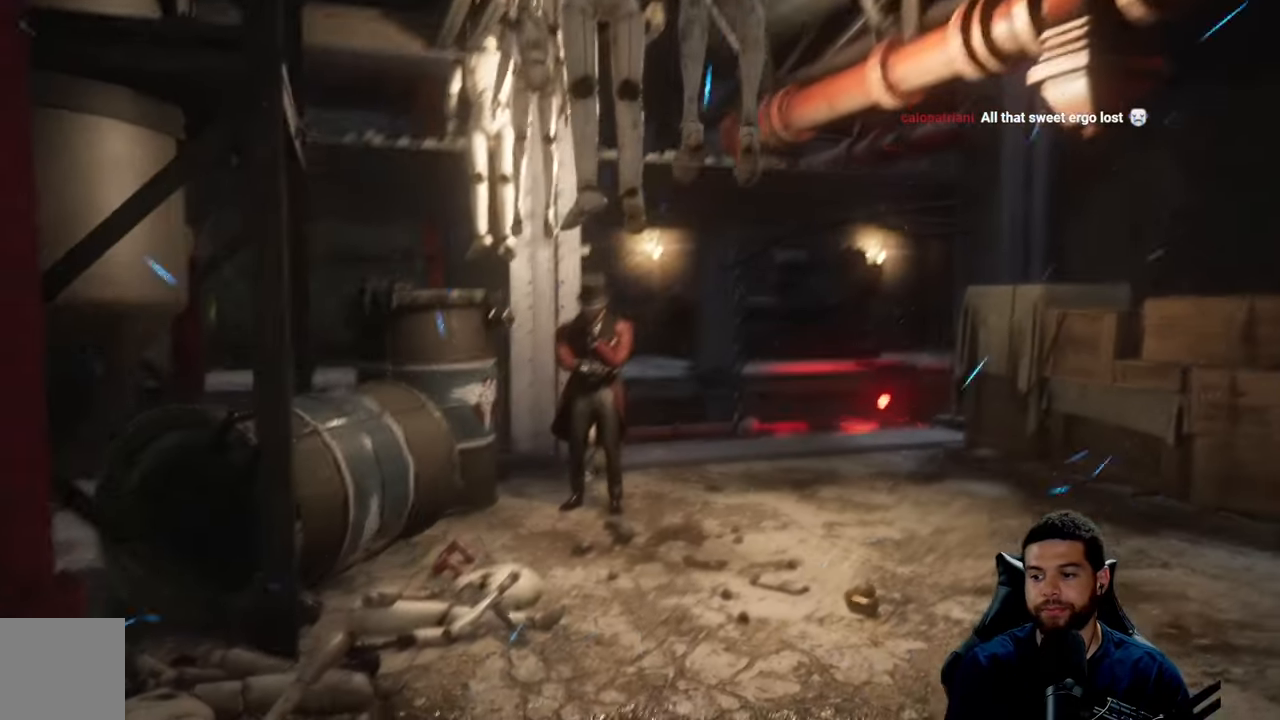
{"buttons": [], "left_stick": "up", "right_stick": "center", "events": [[250, "left_stick", "up"]]}
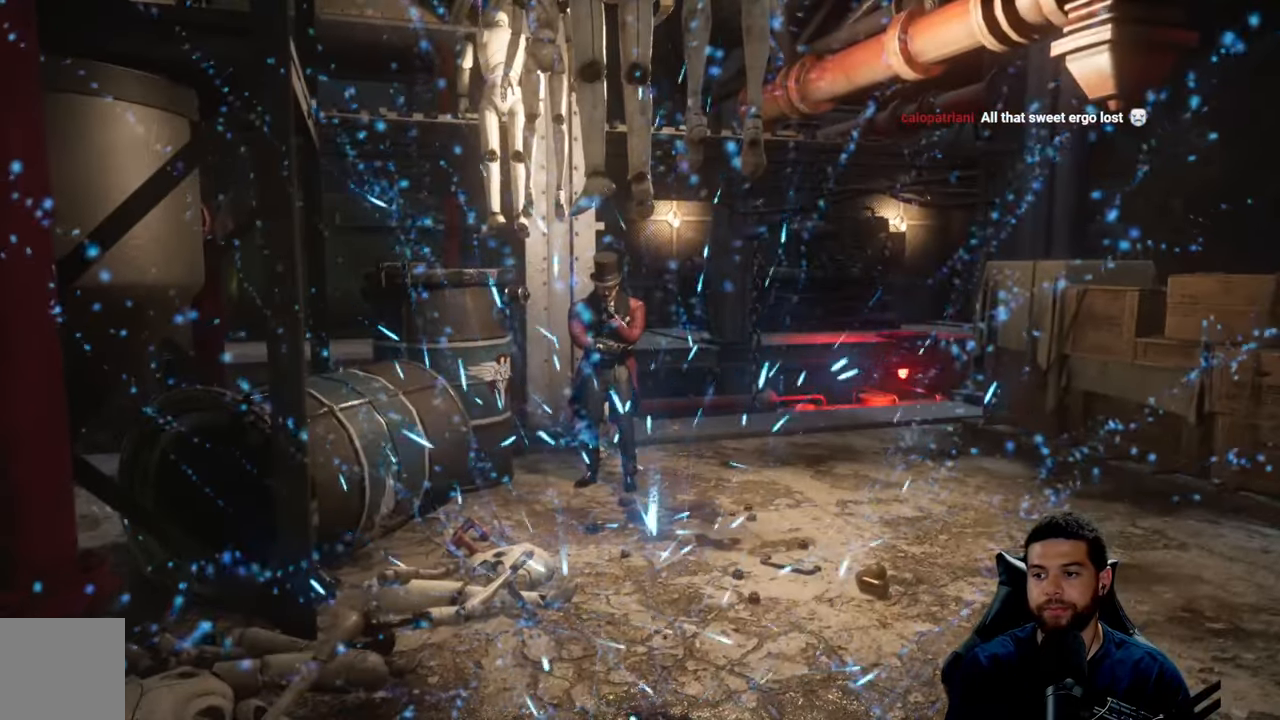
{"buttons": [], "left_stick": "up", "right_stick": "center", "events": [[100, "left_stick", "center"], [450, "left_stick", "up"]]}
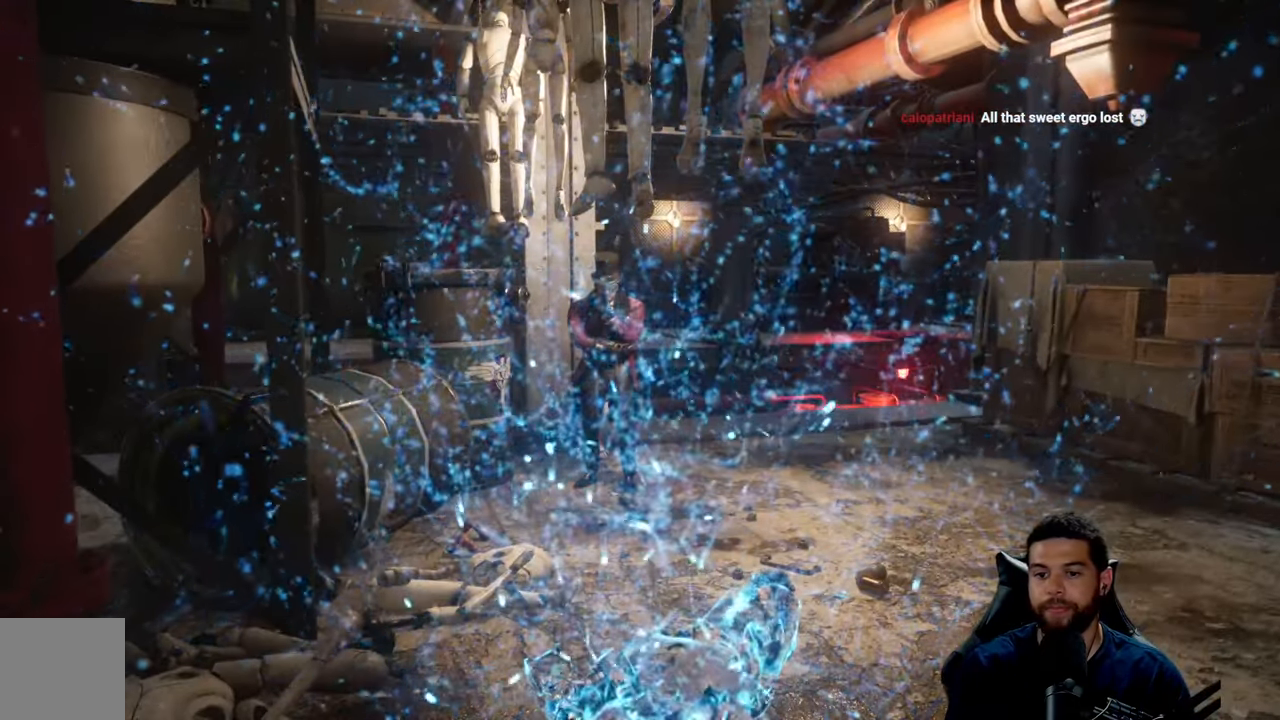
{"buttons": [], "left_stick": "center", "right_stick": "center", "events": [[134, "right_stick", "left"], [283, "left_stick", "center"], [316, "right_stick", "center"]]}
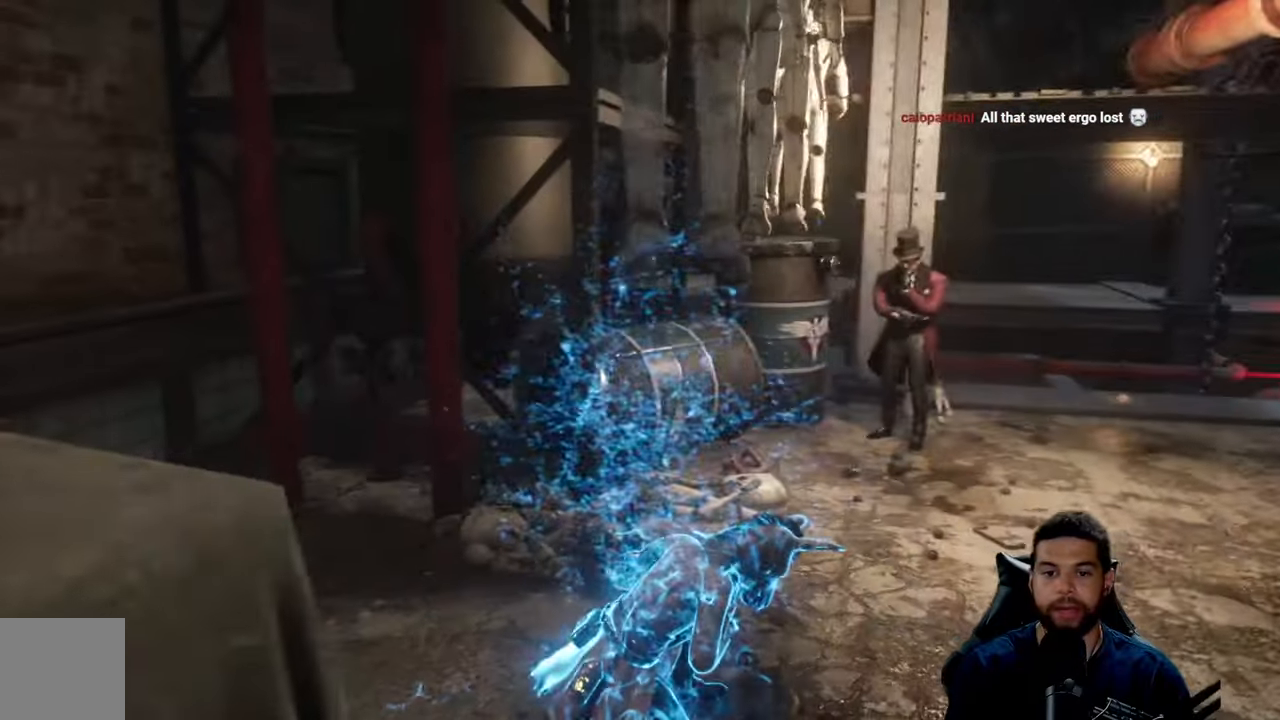
{"buttons": [], "left_stick": "up", "right_stick": "left", "events": [[100, "right_stick", "left"], [133, "left_stick", "up"], [316, "right_stick", "center"], [400, "right_stick", "left"]]}
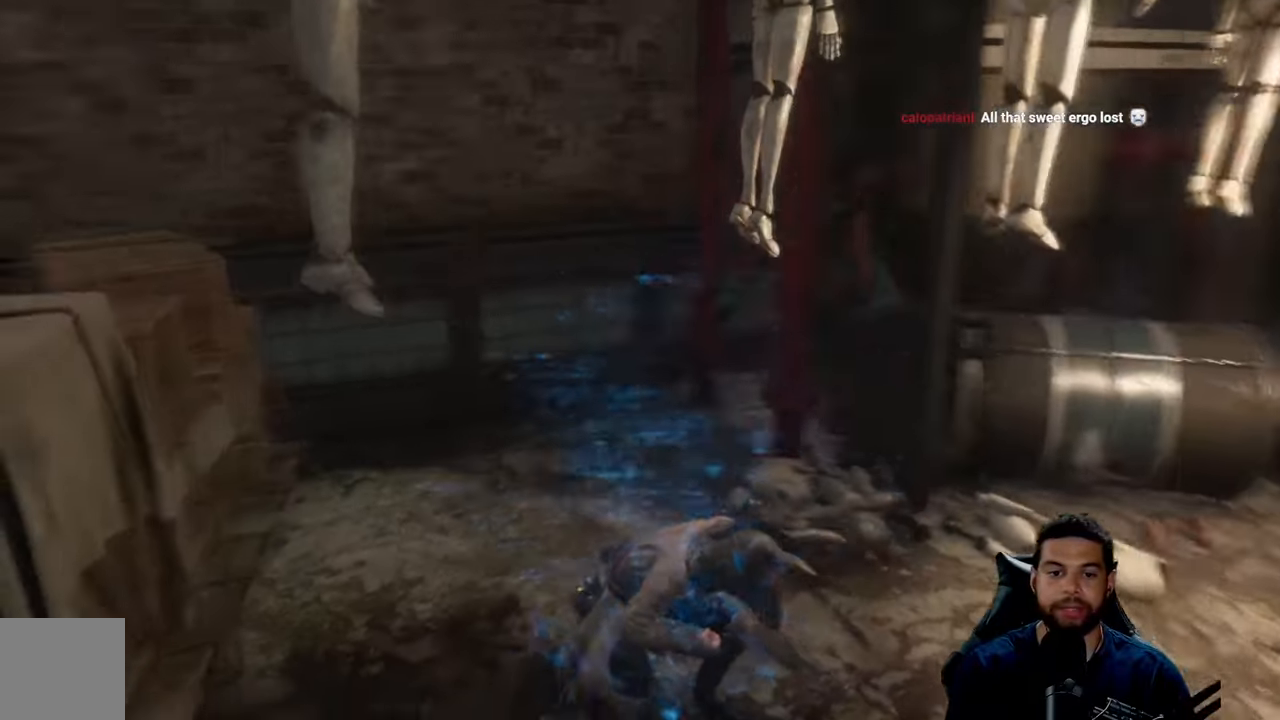
{"buttons": [], "left_stick": "up-left", "right_stick": "left", "events": [[50, "left_stick", "right"], [133, "left_stick", "down"], [200, "left_stick", "down-left"], [366, "left_stick", "left"], [483, "left_stick", "up-left"]]}
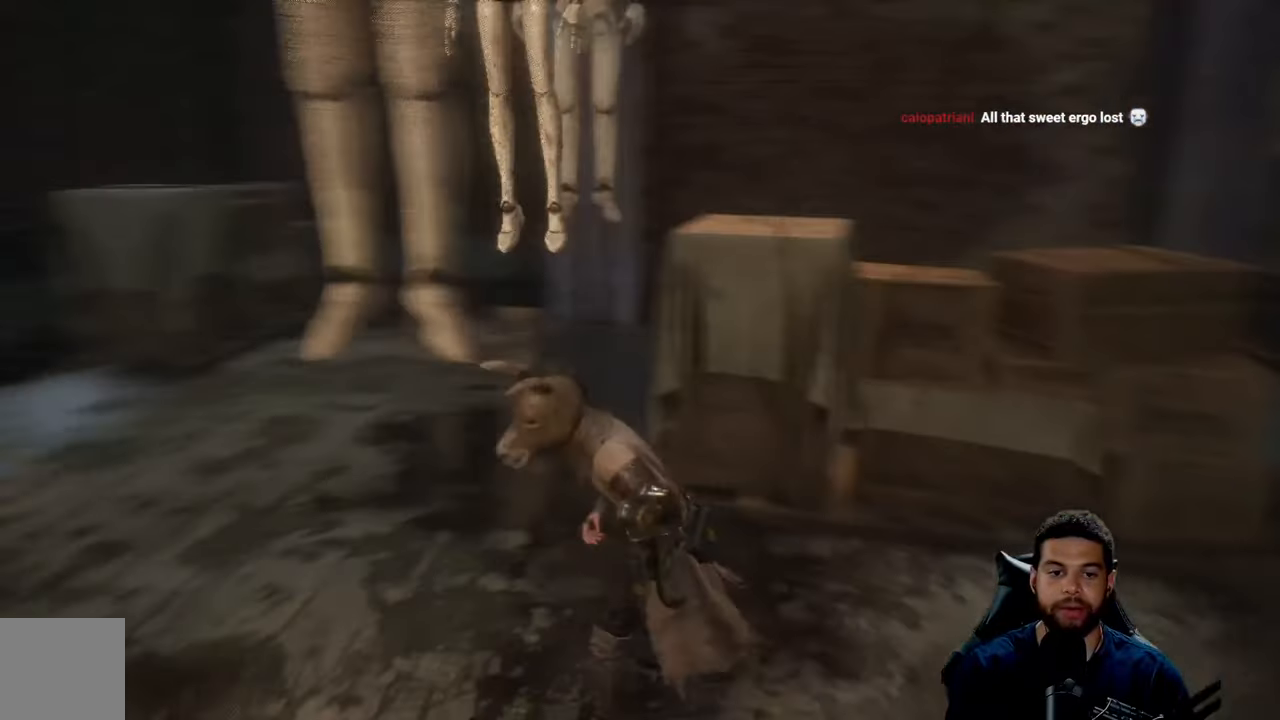
{"buttons": [], "left_stick": "up", "right_stick": "center", "events": [[16, "right_stick", "center"], [83, "right_stick", "left"], [100, "left_stick", "up"], [400, "right_stick", "center"]]}
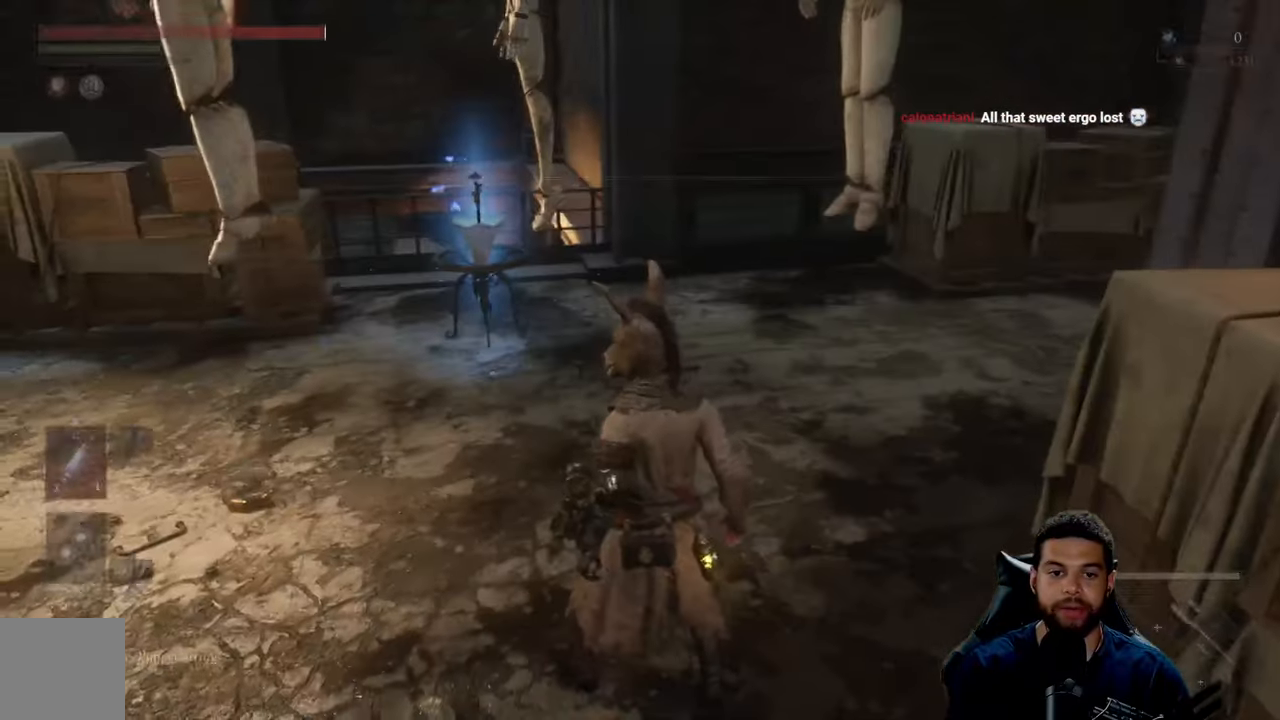
{"buttons": ["B"], "left_stick": "up", "right_stick": "center", "events": [[16, "right_stick", "left"], [200, "right_stick", "center"], [316, "B", "down"]]}
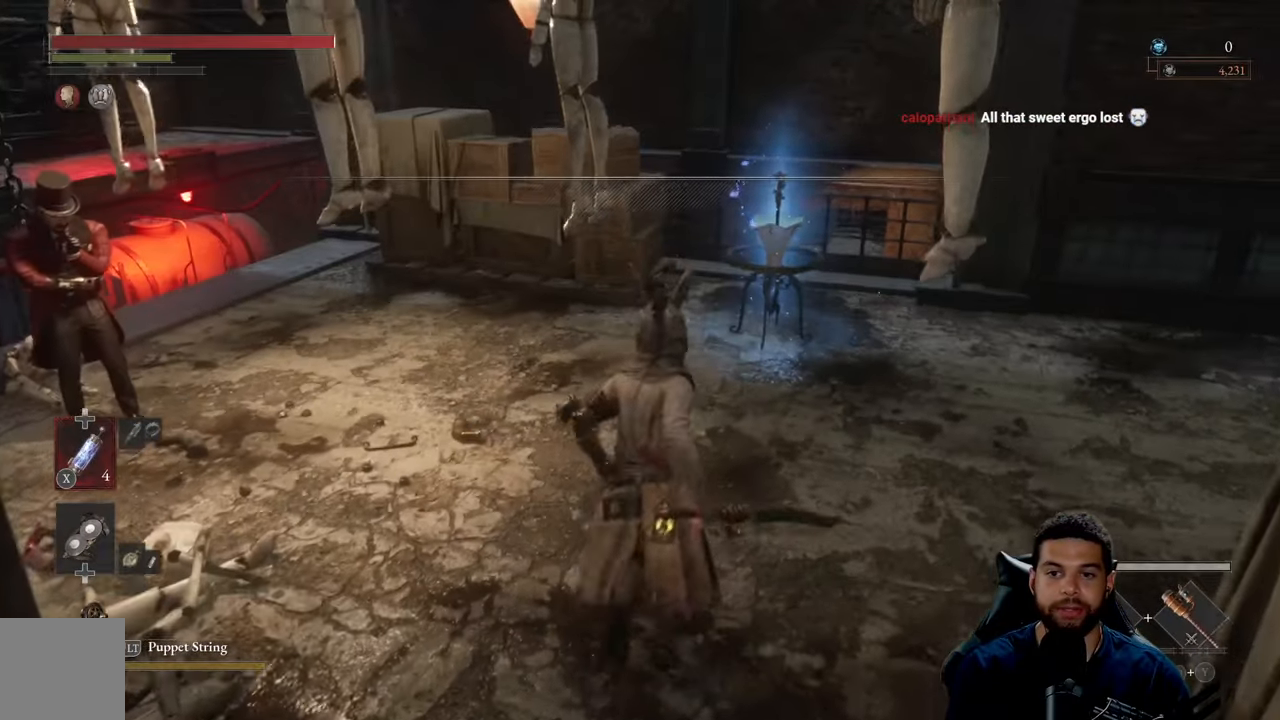
{"buttons": ["B"], "left_stick": "up-left", "right_stick": "center", "events": [[66, "left_stick", "up-right"], [383, "left_stick", "up-left"]]}
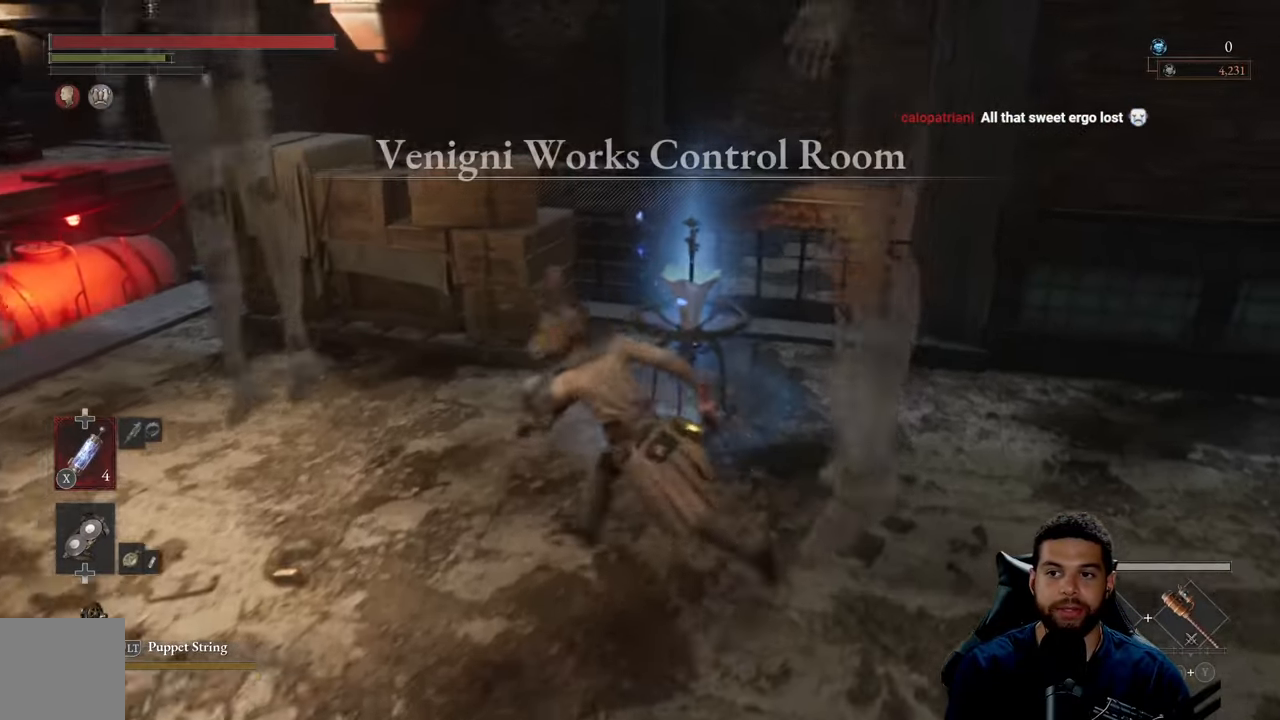
{"buttons": [], "left_stick": "up", "right_stick": "center", "events": [[16, "B", "up"], [50, "left_stick", "down-left"], [183, "left_stick", "down-right"], [183, "right_stick", "left"], [266, "left_stick", "up-right"], [266, "right_stick", "center"], [350, "left_stick", "up"]]}
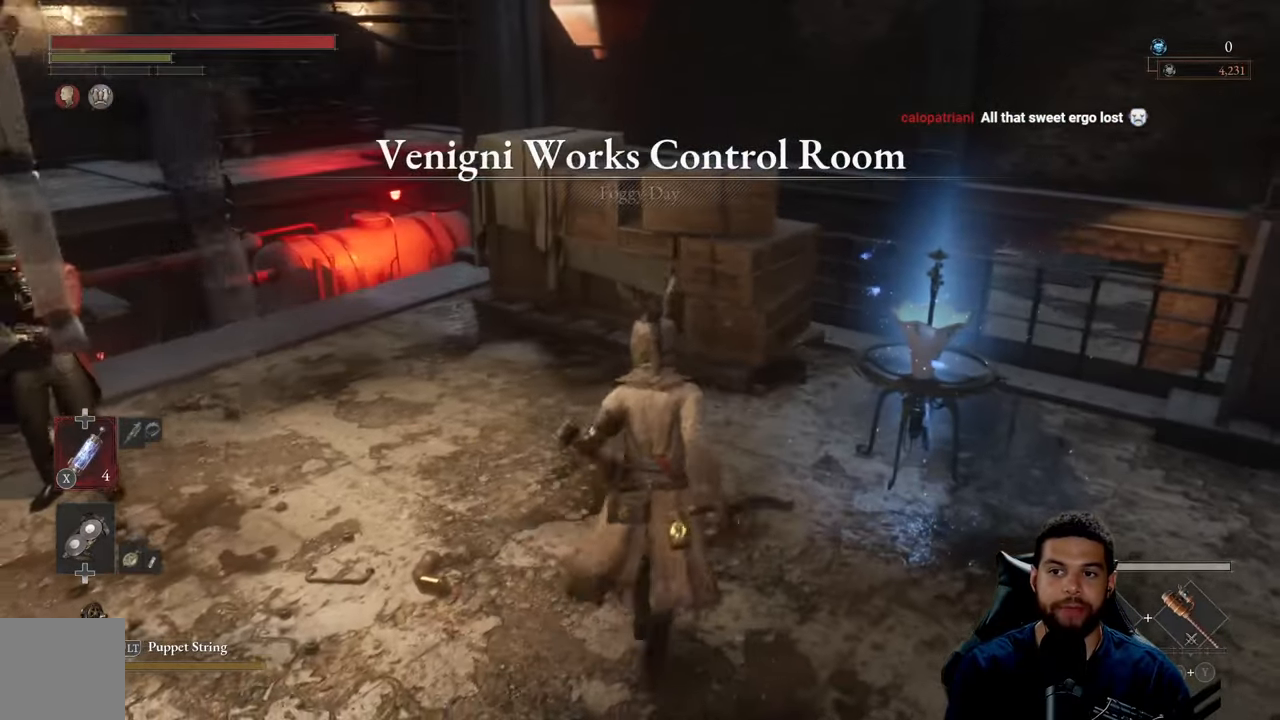
{"buttons": [], "left_stick": "up", "right_stick": "left", "events": [[16, "left_stick", "center"], [400, "right_stick", "left"], [416, "left_stick", "up"]]}
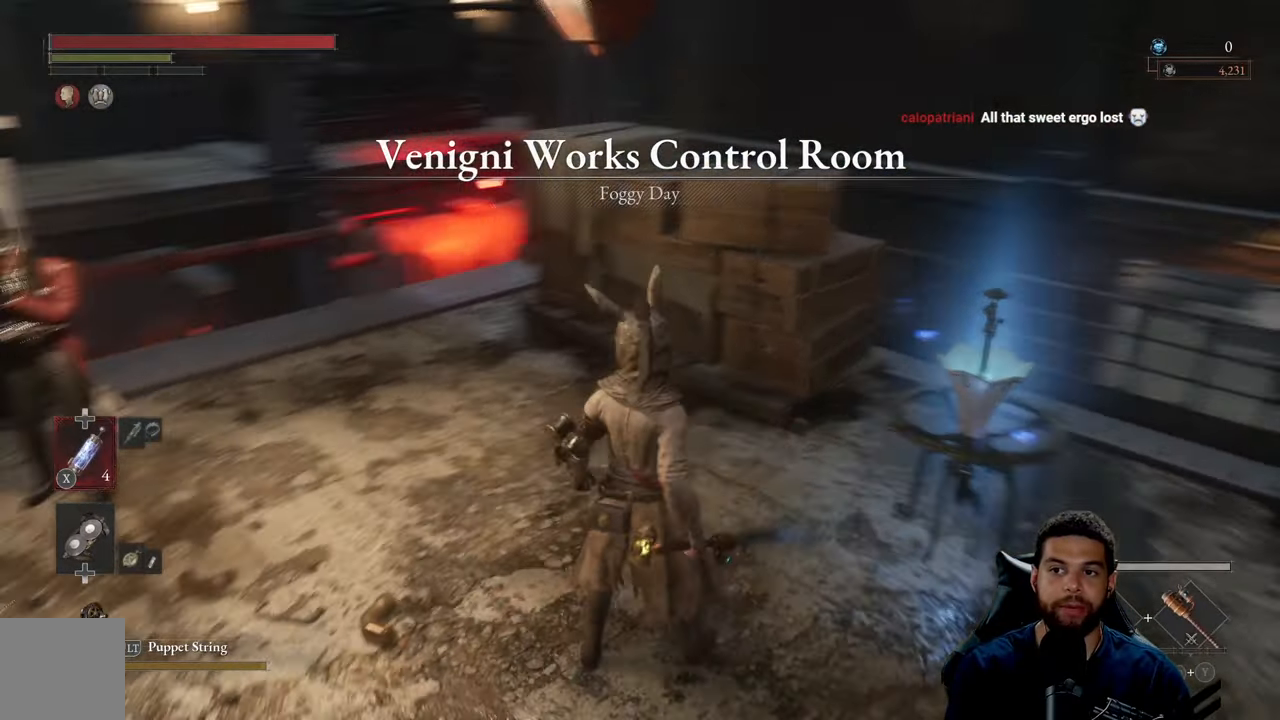
{"buttons": ["B"], "left_stick": "up", "right_stick": "center", "events": [[183, "right_stick", "center"], [300, "B", "down"]]}
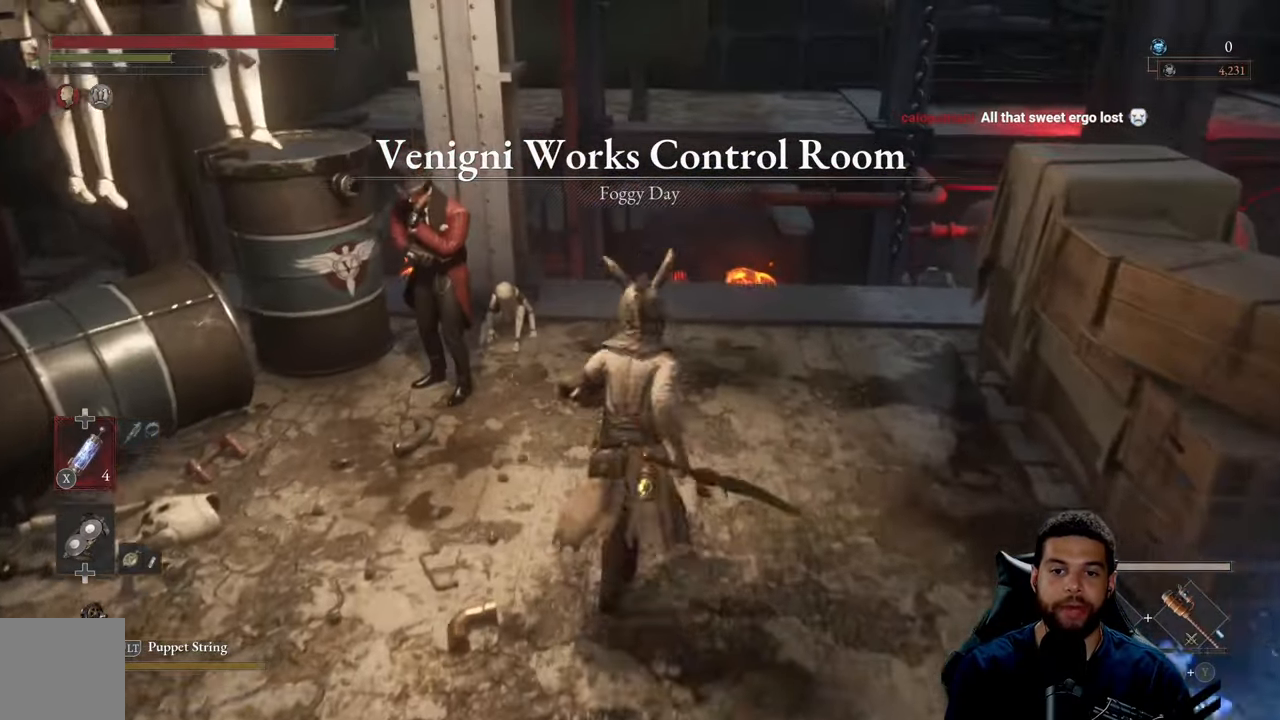
{"buttons": [], "left_stick": "up", "right_stick": "center", "events": [[116, "right_stick", "down"], [266, "right_stick", "center"], [433, "B", "up"]]}
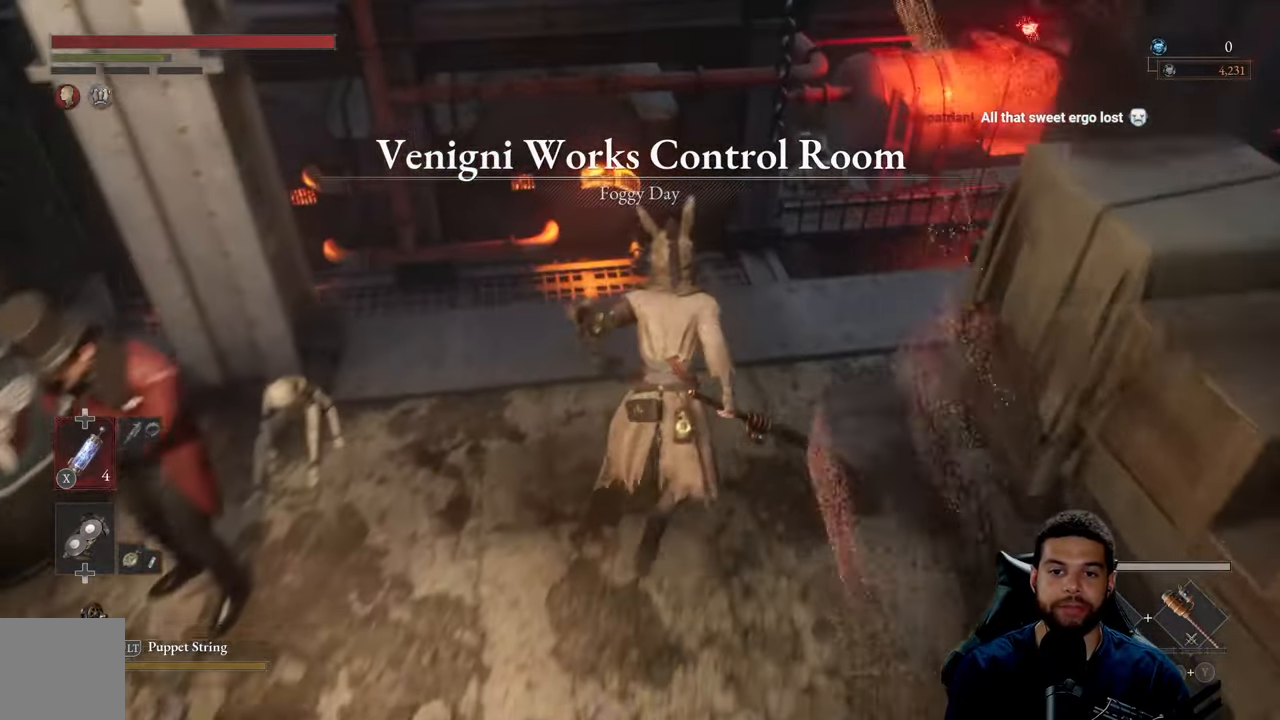
{"buttons": [], "left_stick": "up", "right_stick": "center", "events": [[133, "left_stick", "center"], [233, "right_stick", "down"], [400, "left_stick", "up"], [417, "right_stick", "center"]]}
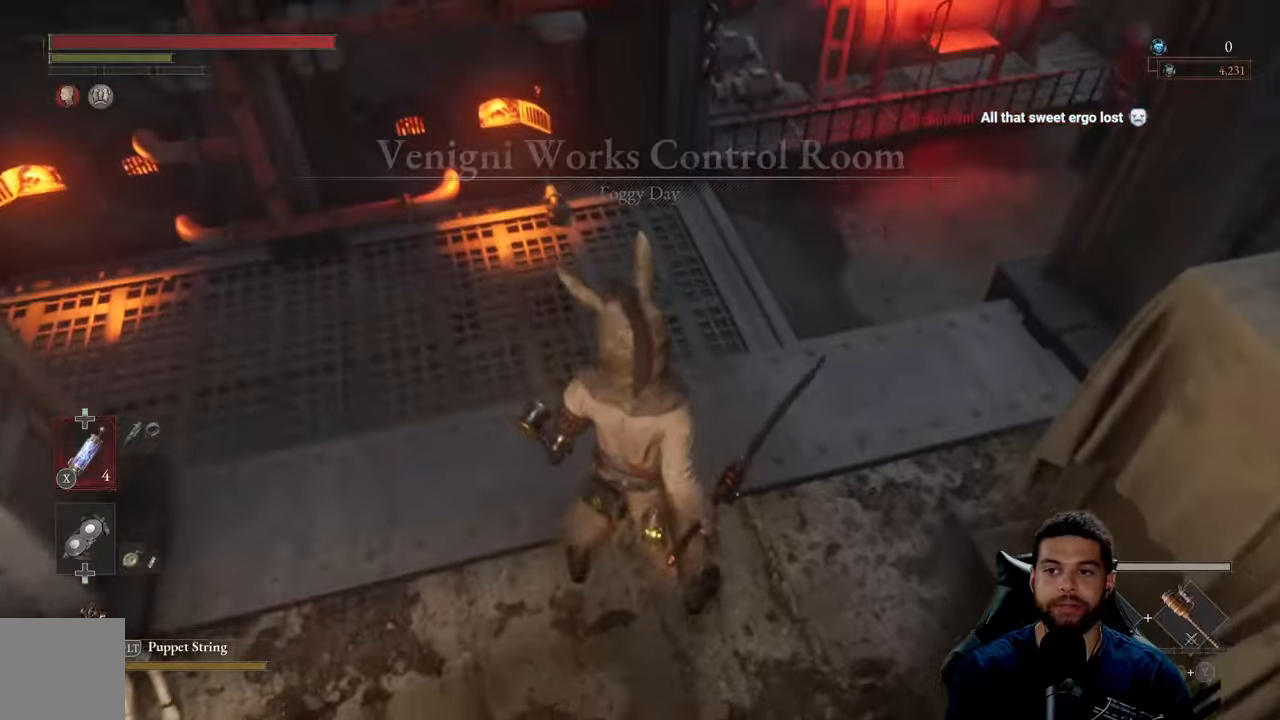
{"buttons": [], "left_stick": "up", "right_stick": "center", "events": []}
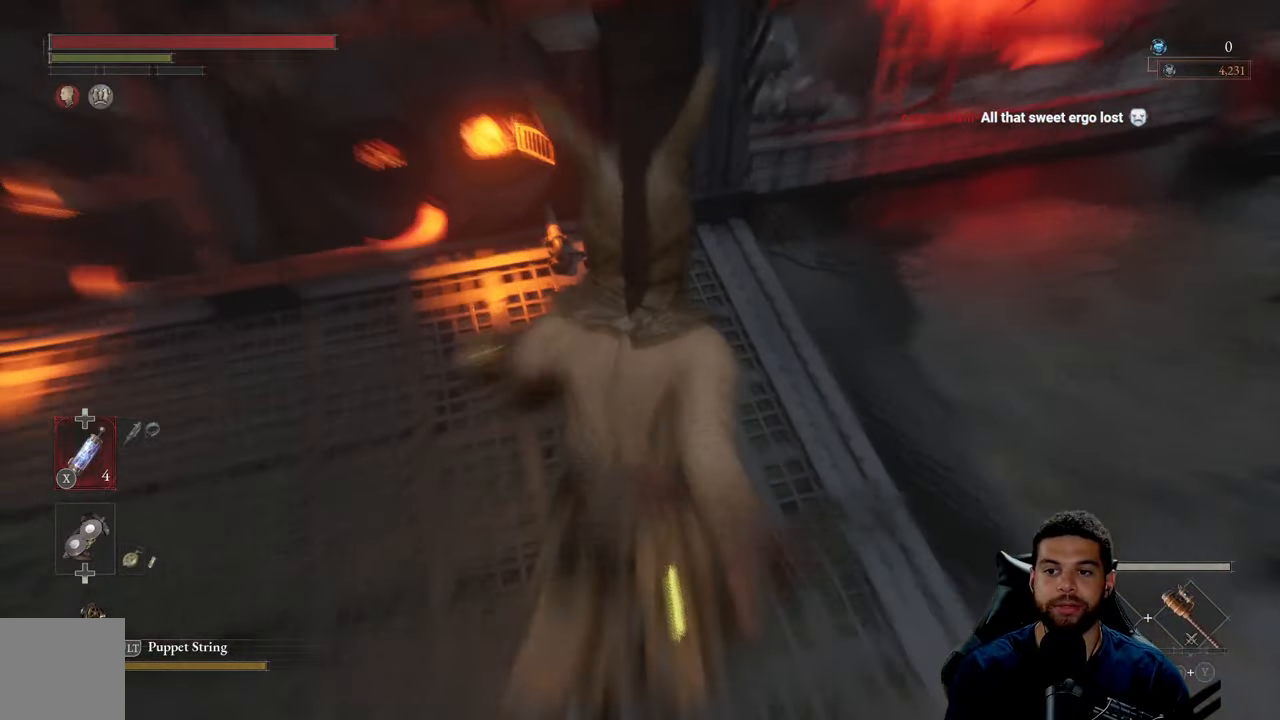
{"buttons": [], "left_stick": "up", "right_stick": "center", "events": [[33, "right_stick", "up-right"], [350, "right_stick", "center"]]}
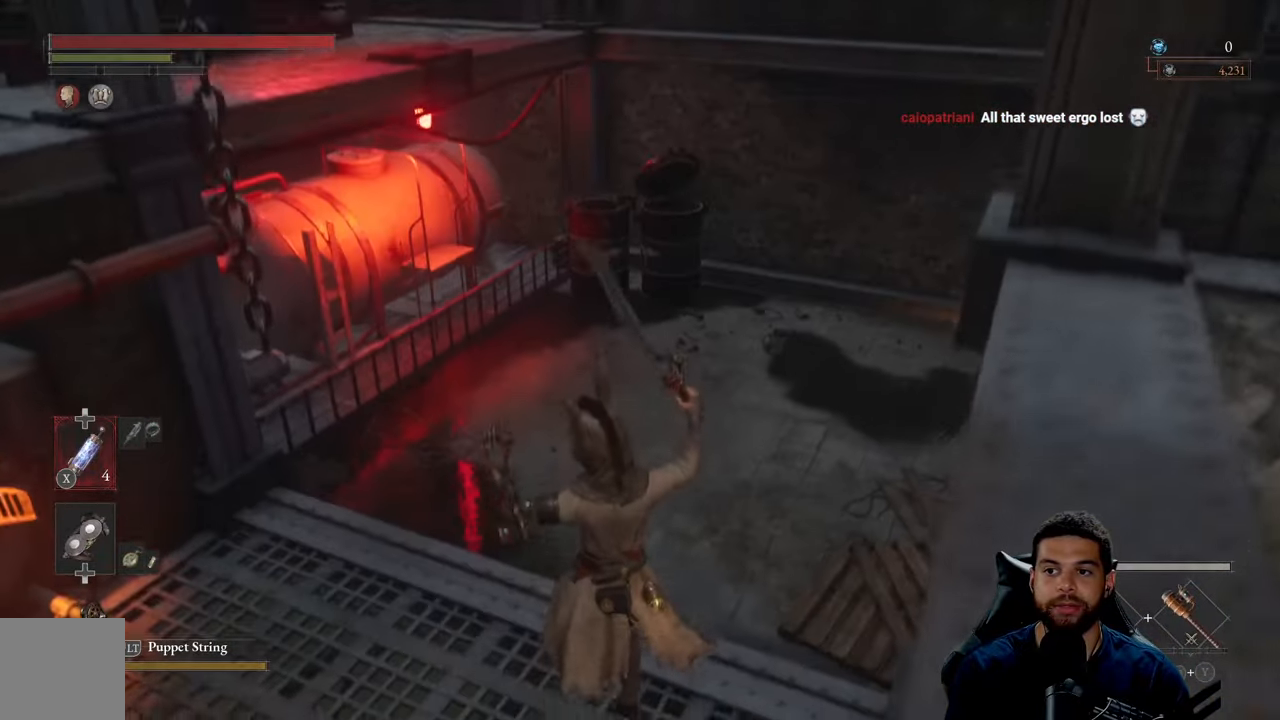
{"buttons": ["B"], "left_stick": "up", "right_stick": "center", "events": [[83, "B", "down"]]}
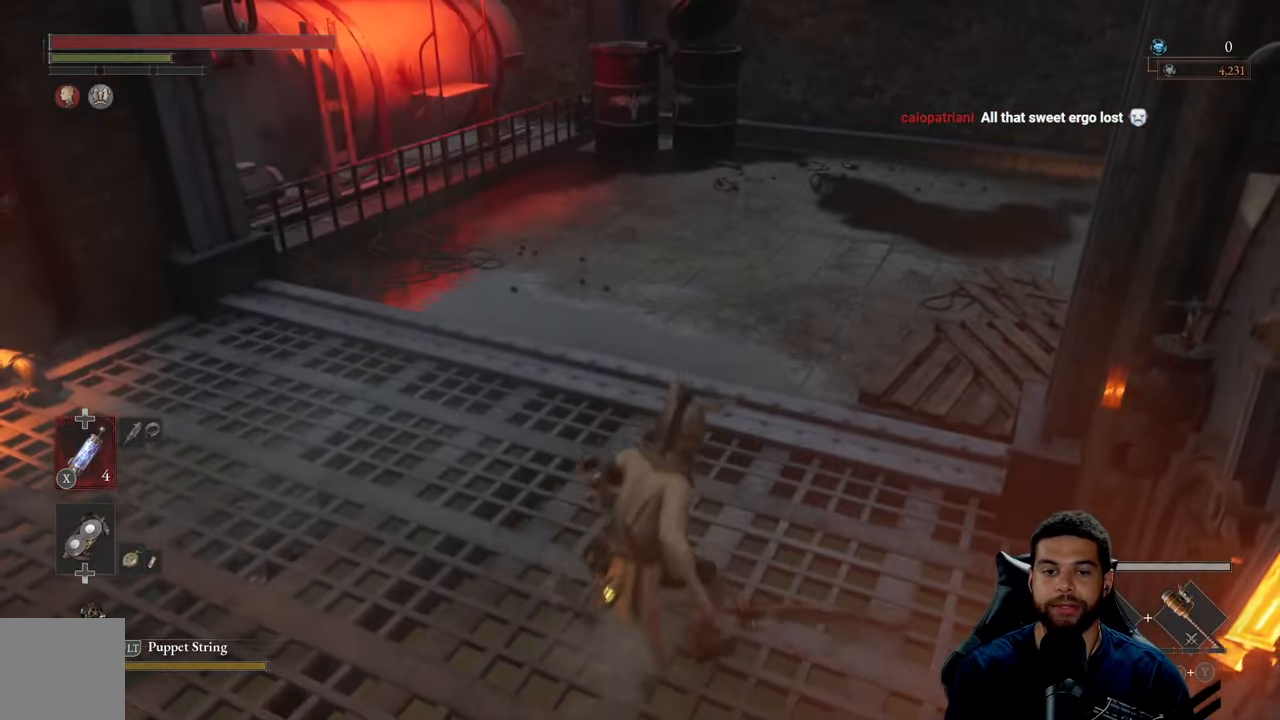
{"buttons": ["B"], "left_stick": "up", "right_stick": "right", "events": [[33, "right_stick", "up-right"], [217, "right_stick", "center"], [367, "right_stick", "right"]]}
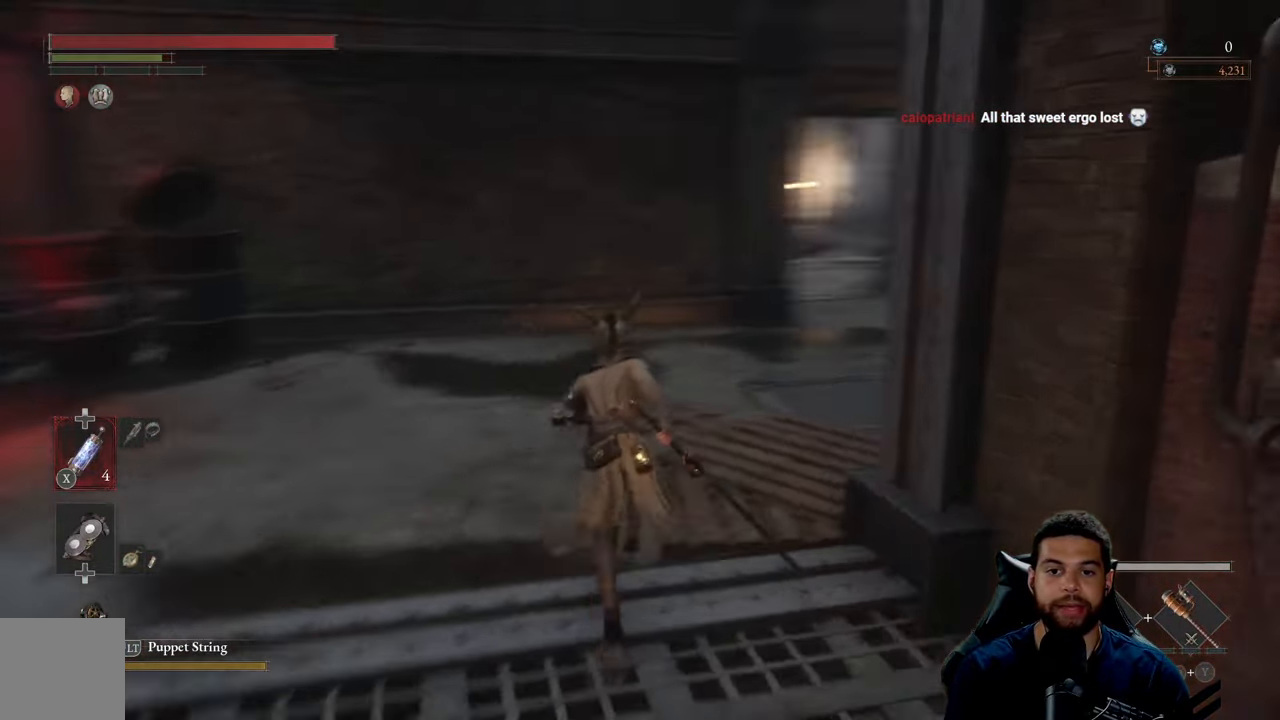
{"buttons": ["B"], "left_stick": "up-left", "right_stick": "center", "events": [[50, "right_stick", "up-right"], [283, "left_stick", "up-left"], [417, "right_stick", "center"]]}
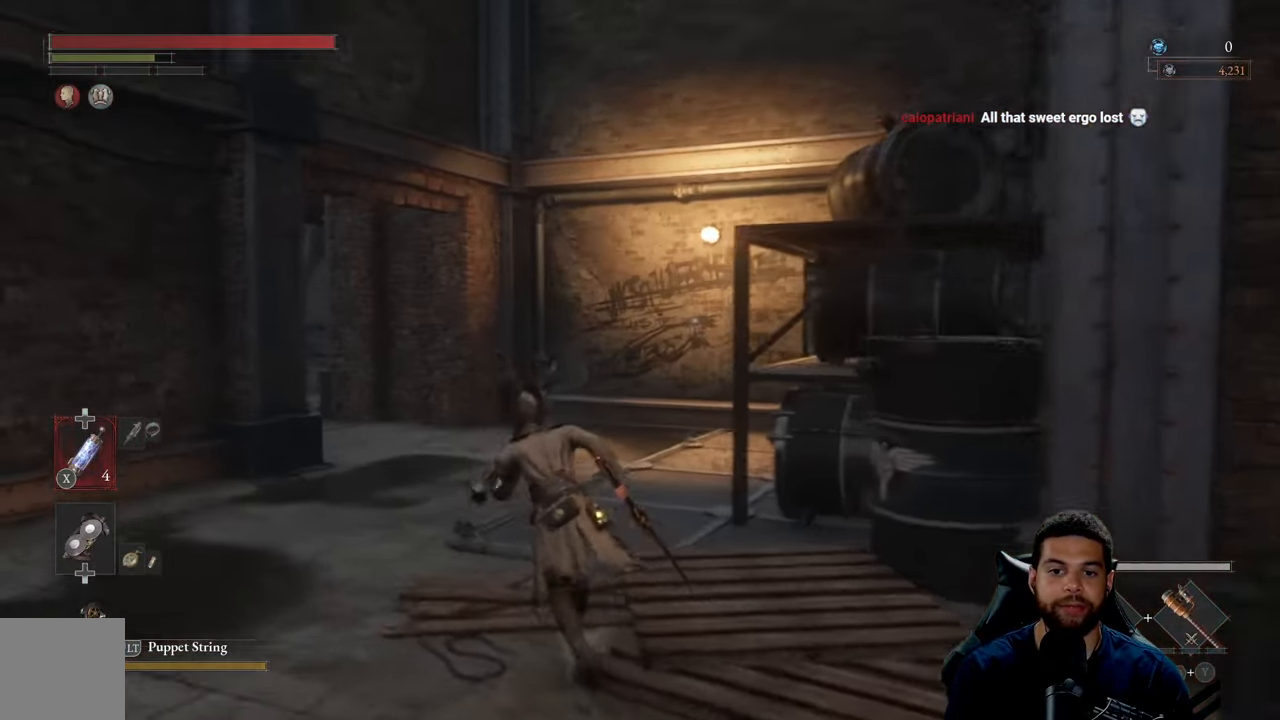
{"buttons": ["B"], "left_stick": "up", "right_stick": "center", "events": [[183, "left_stick", "up"], [183, "right_stick", "left"], [417, "right_stick", "center"]]}
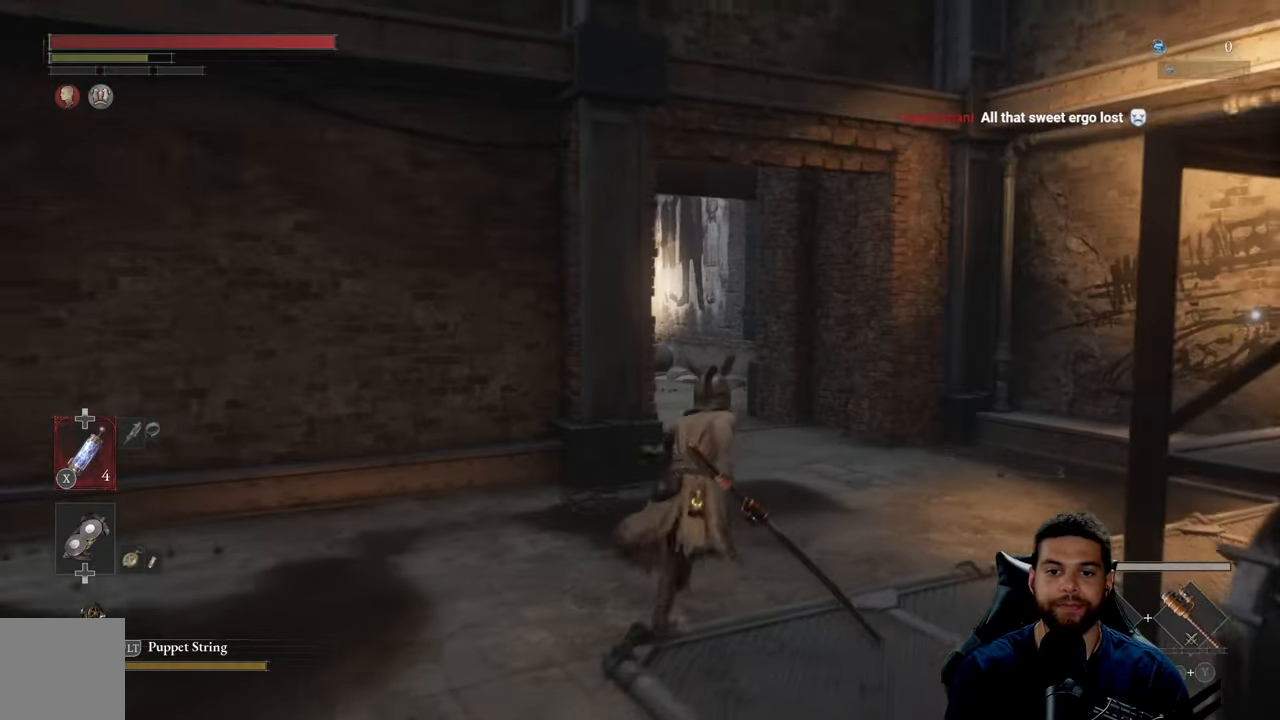
{"buttons": ["B"], "left_stick": "up", "right_stick": "left", "events": [[250, "right_stick", "left"]]}
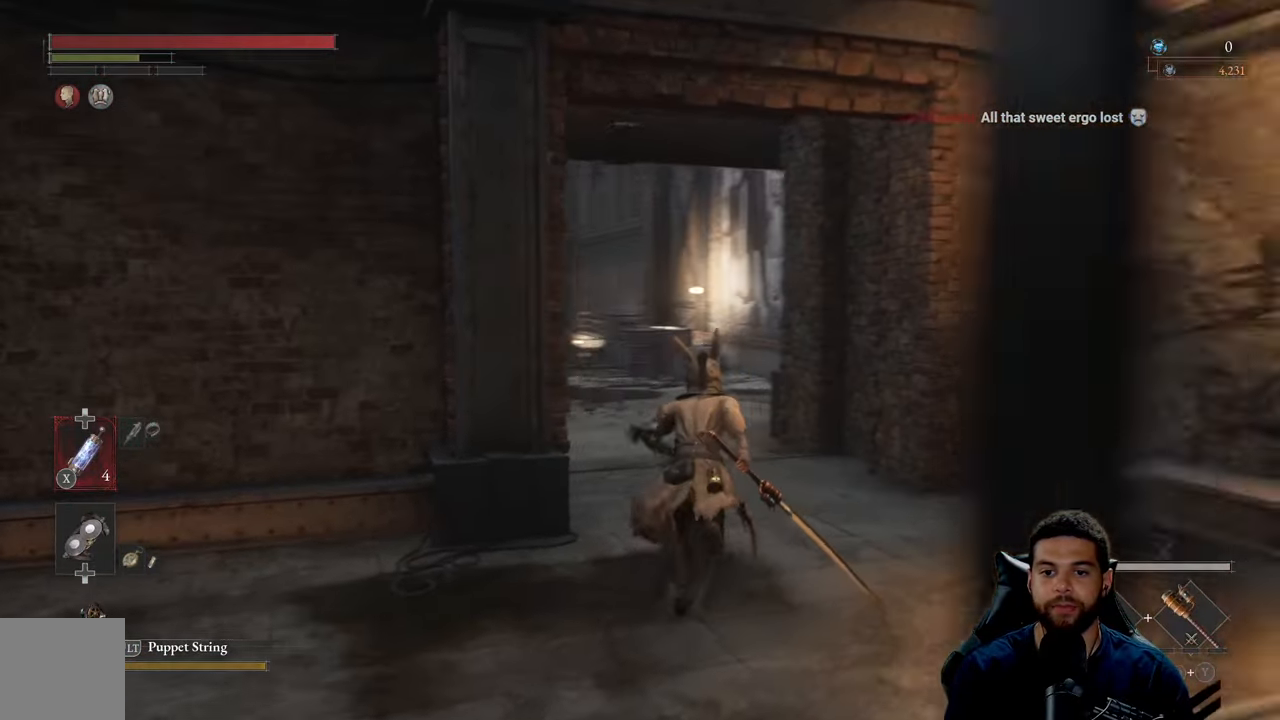
{"buttons": ["B"], "left_stick": "up", "right_stick": "center", "events": [[417, "right_stick", "center"]]}
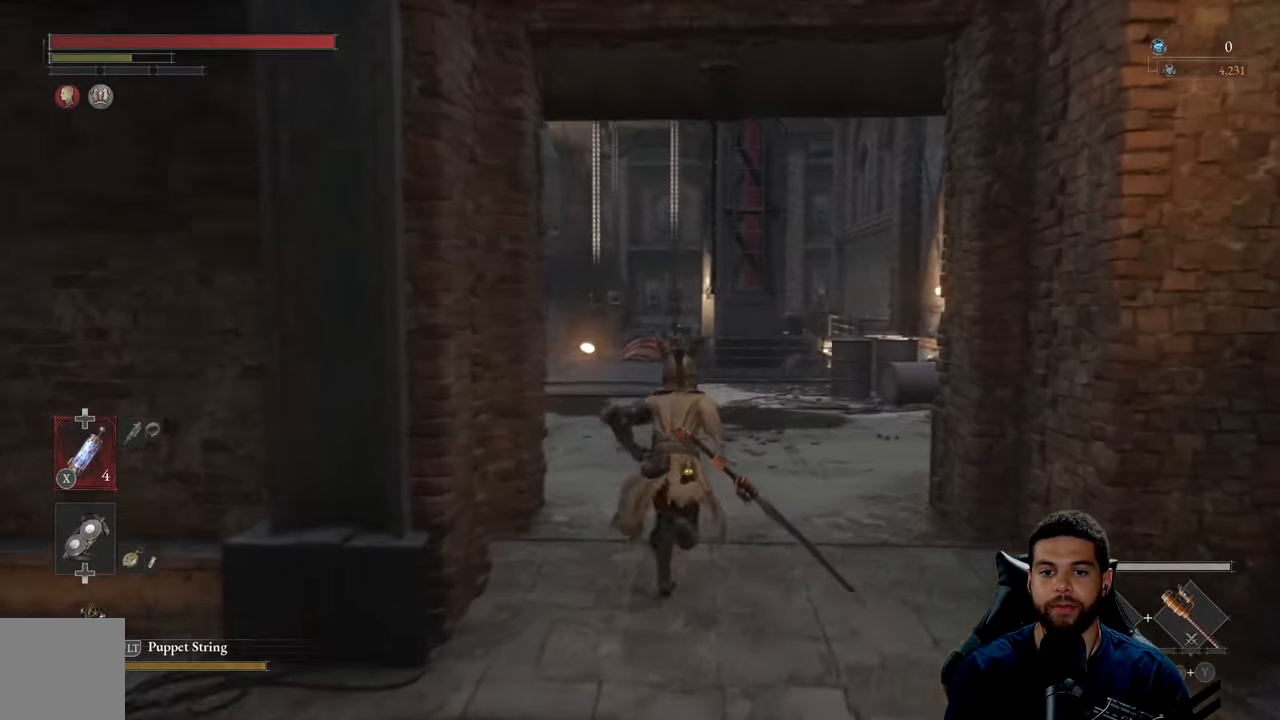
{"buttons": ["B"], "left_stick": "up", "right_stick": "center", "events": []}
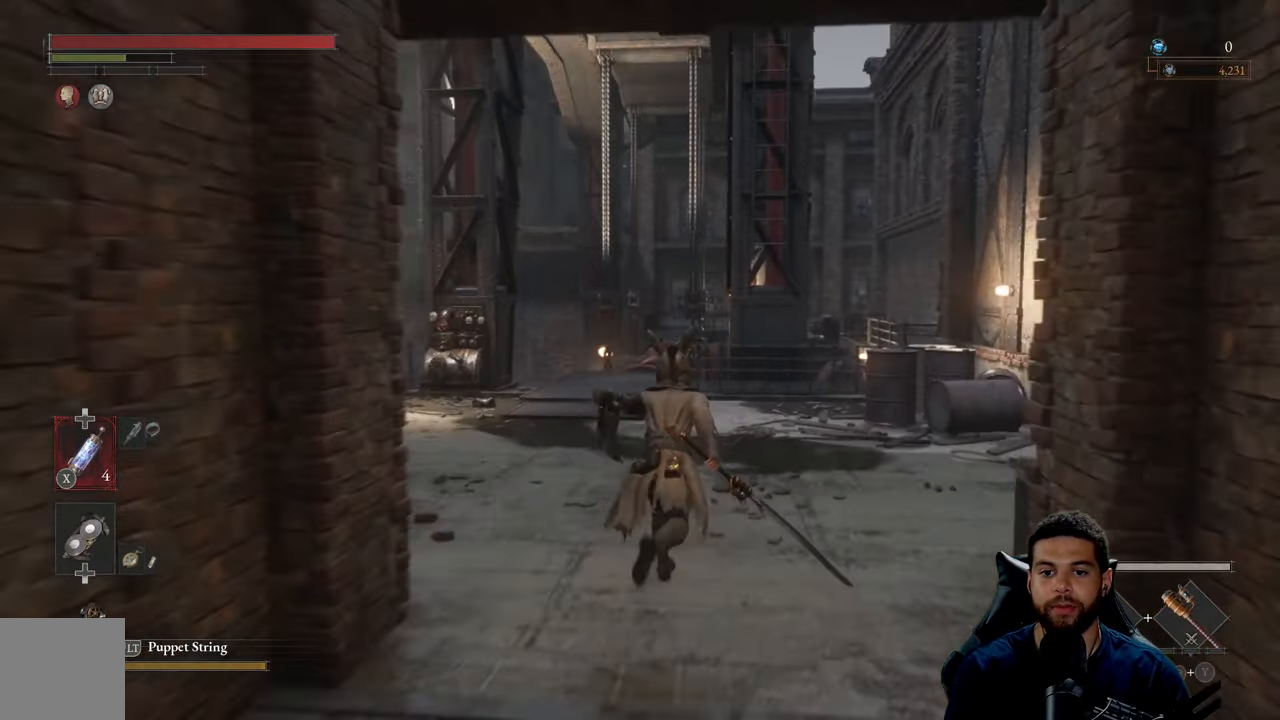
{"buttons": ["B"], "left_stick": "up", "right_stick": "center", "events": [[100, "right_stick", "down-left"], [233, "right_stick", "center"]]}
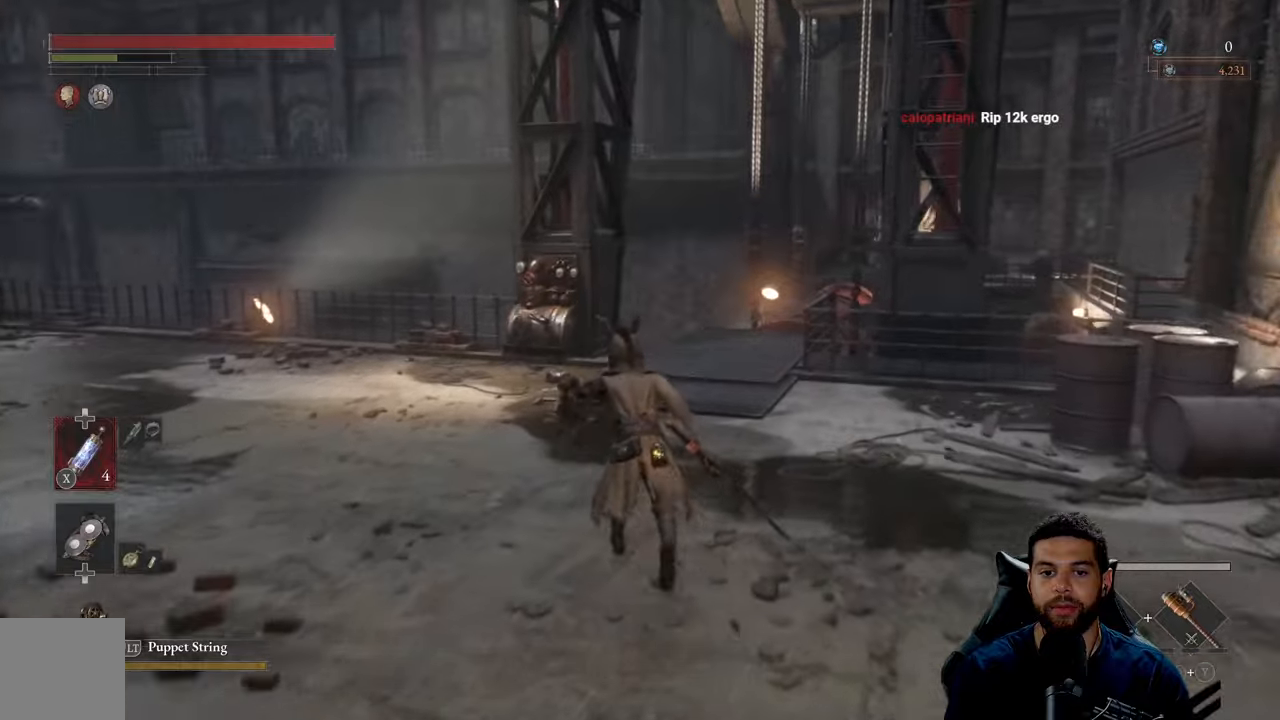
{"buttons": ["B"], "left_stick": "down-left", "right_stick": "center", "events": [[117, "left_stick", "left"], [167, "left_stick", "down-left"], [167, "right_stick", "down-left"], [367, "right_stick", "center"]]}